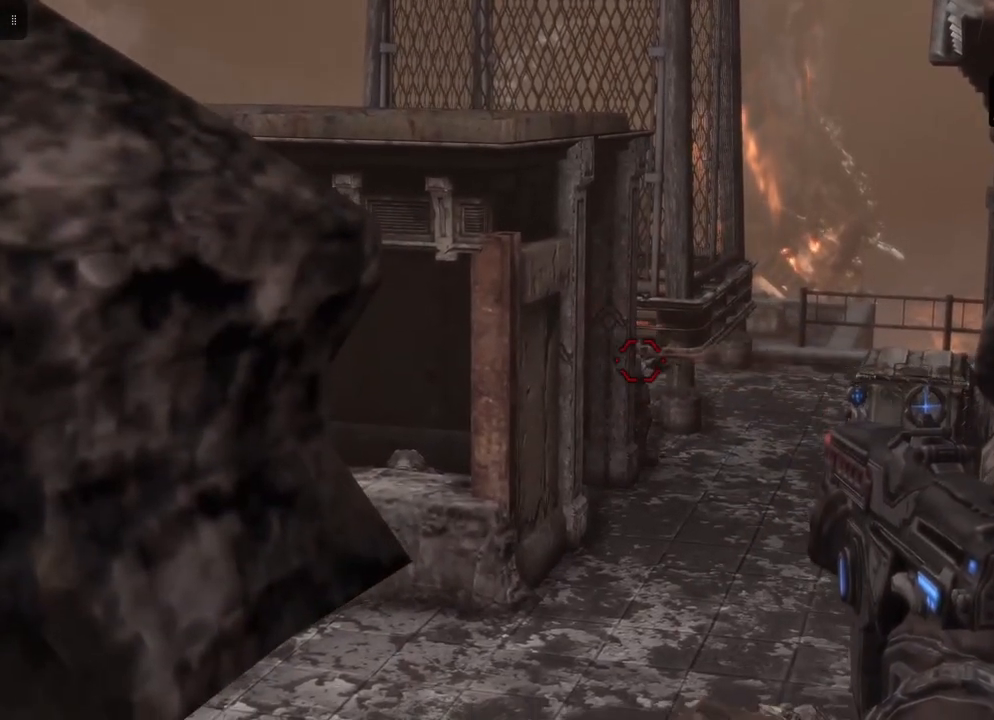
Gameplay with a controller (Xbox layout); each line is a JSON object with the inputs held at the frame after it. "events" lists button and stick changes between this image and that frame as [ms after this image, input, new state], when the widget could be followed in between.
{"buttons": ["L2", "R2"], "left_stick": "center", "right_stick": "center", "events": []}
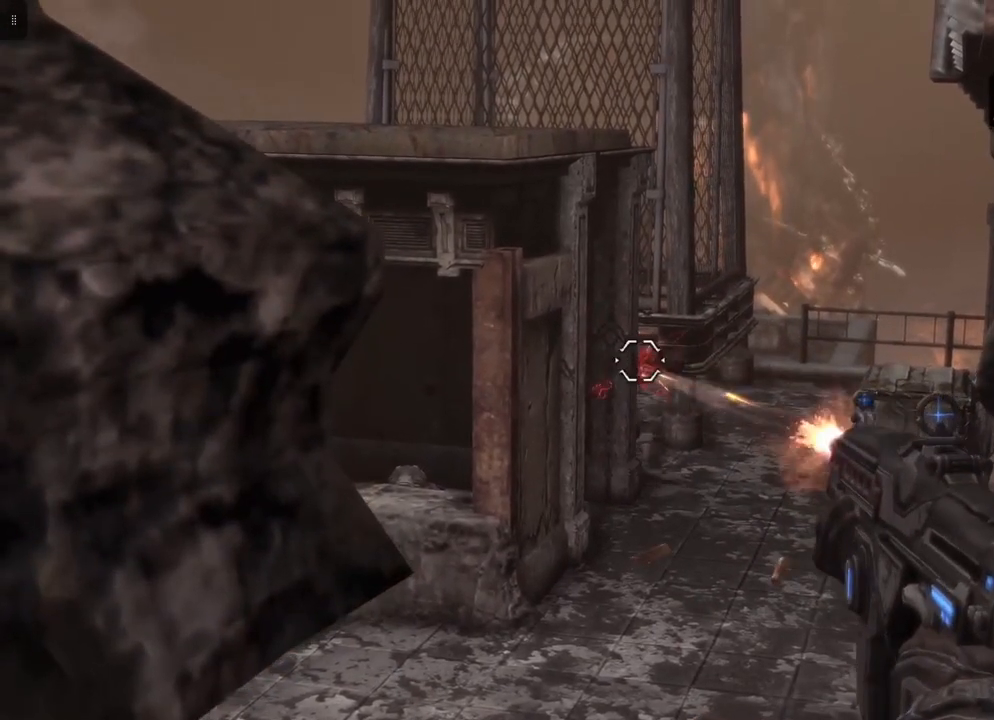
{"buttons": ["L2", "R2"], "left_stick": "center", "right_stick": "center", "events": [[83, "right_stick", "down"], [267, "right_stick", "center"]]}
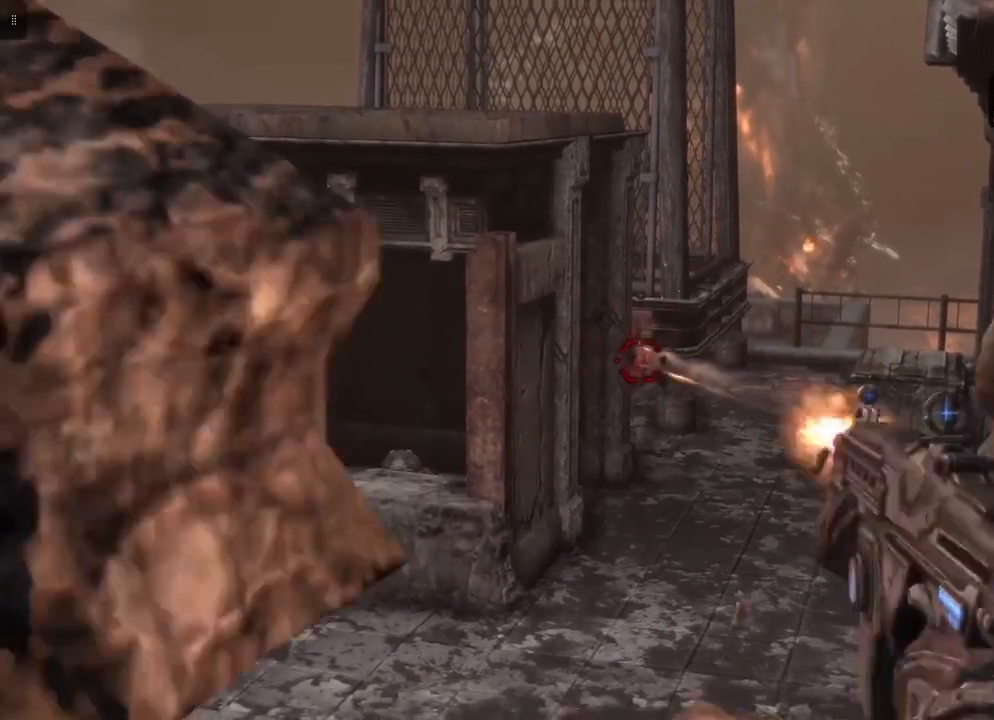
{"buttons": ["L2"], "left_stick": "center", "right_stick": "center", "events": [[467, "R2", "up"]]}
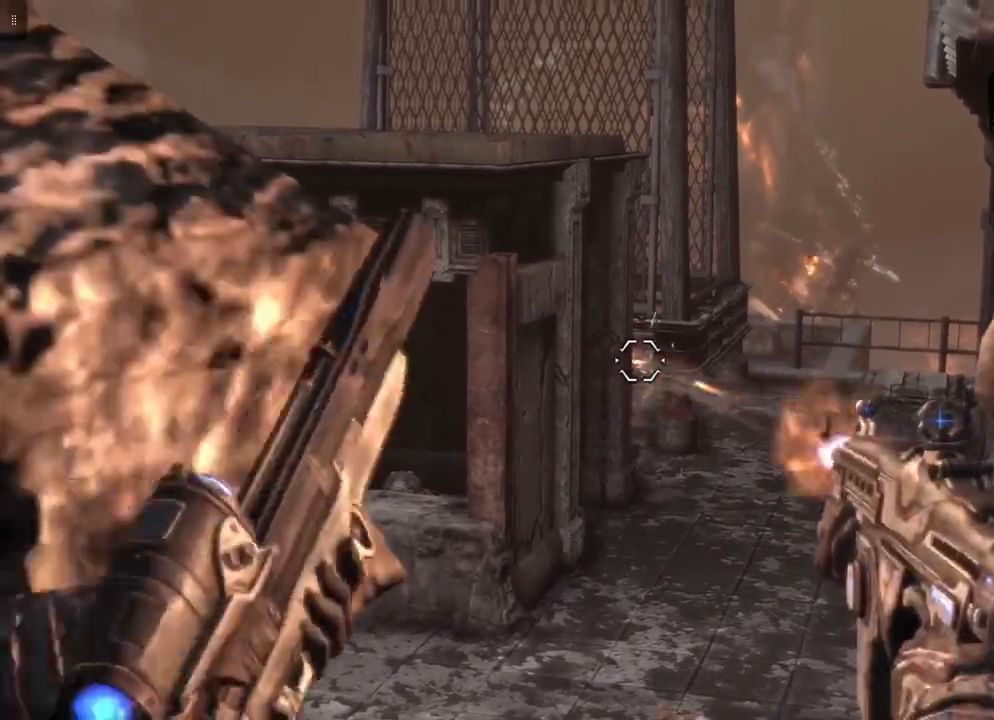
{"buttons": ["L2"], "left_stick": "center", "right_stick": "center", "events": []}
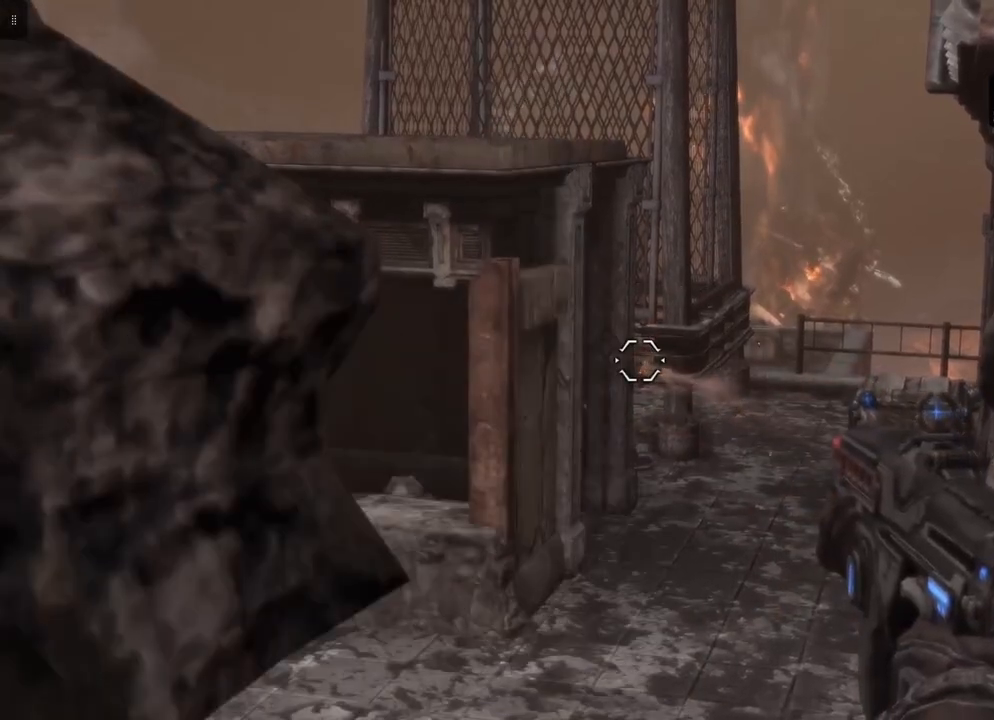
{"buttons": ["L2"], "left_stick": "center", "right_stick": "down-right", "events": [[483, "right_stick", "down-right"]]}
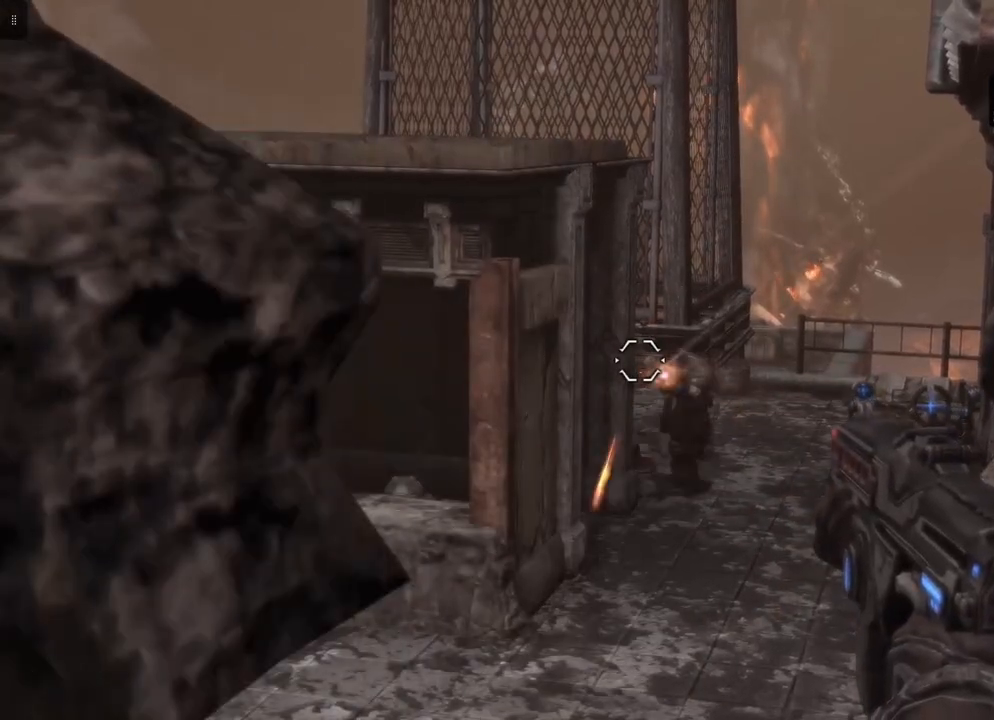
{"buttons": ["L2", "R2"], "left_stick": "center", "right_stick": "center", "events": [[133, "right_stick", "center"], [200, "R2", "down"], [283, "right_stick", "right"], [433, "right_stick", "center"]]}
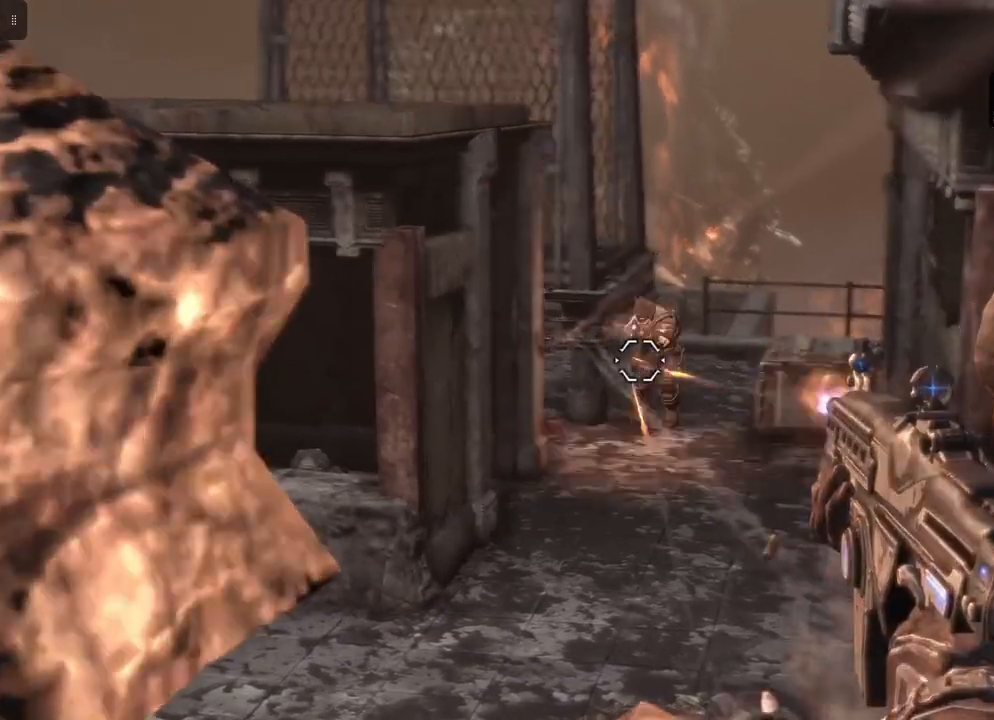
{"buttons": ["L2", "R2"], "left_stick": "center", "right_stick": "right", "events": [[433, "right_stick", "right"]]}
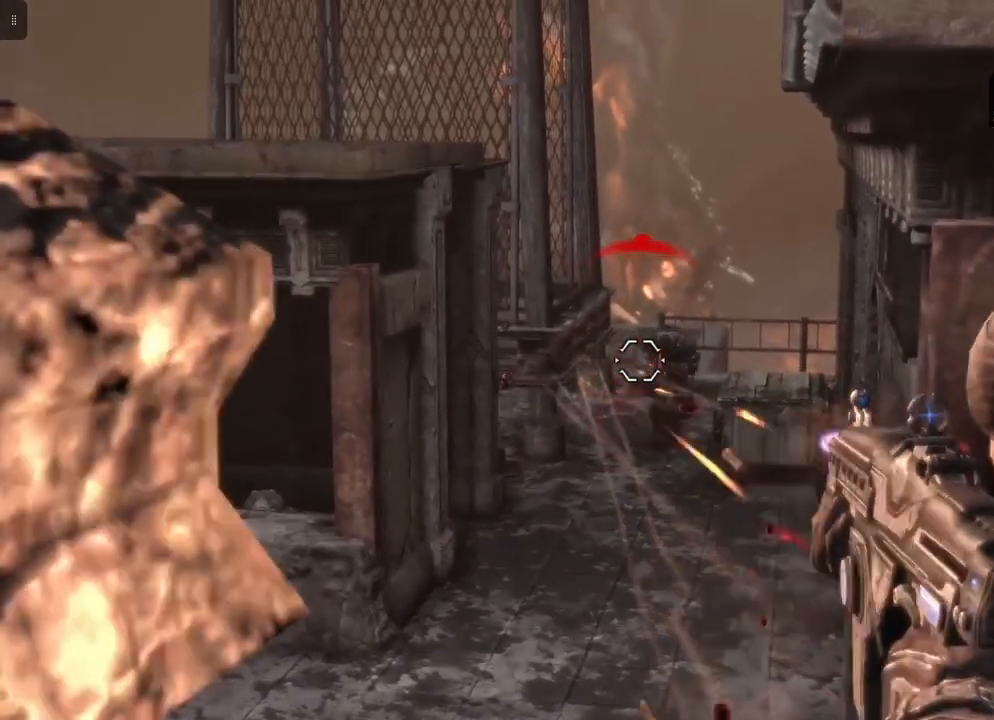
{"buttons": ["L2"], "left_stick": "center", "right_stick": "center", "events": [[50, "right_stick", "center"], [400, "R2", "up"]]}
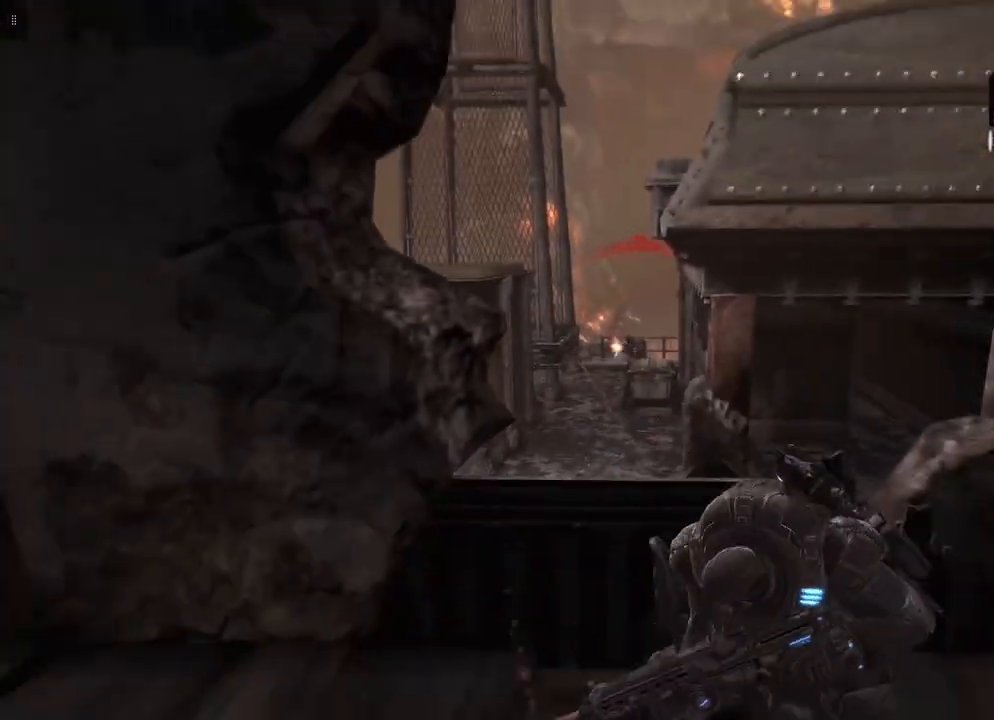
{"buttons": ["L2"], "left_stick": "center", "right_stick": "center", "events": [[417, "R1", "down"], [500, "R1", "up"]]}
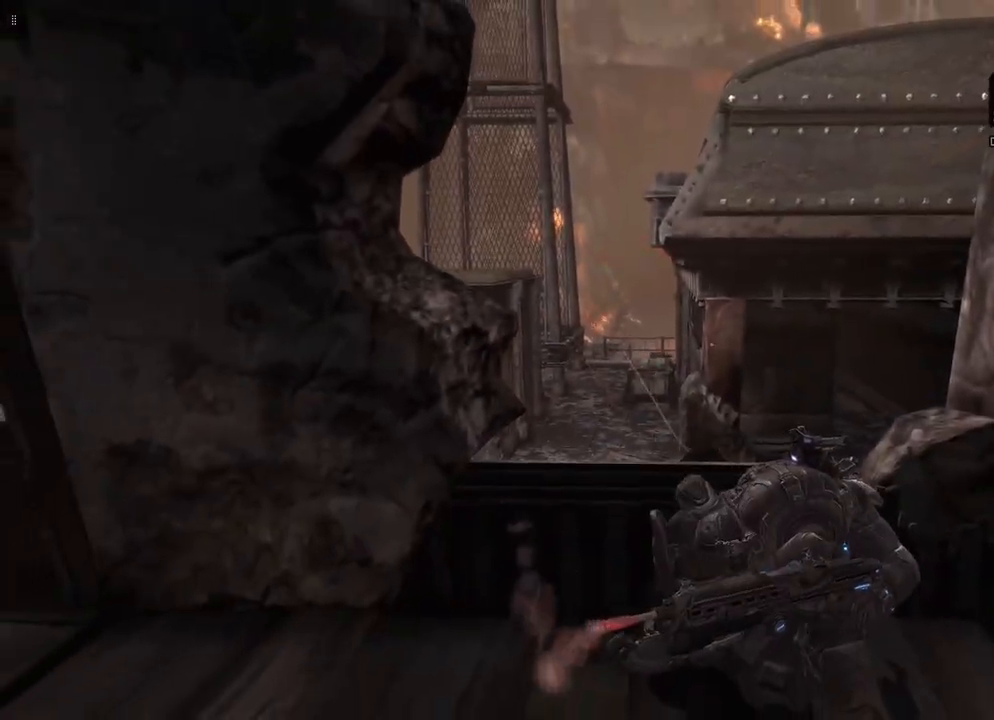
{"buttons": ["L2"], "left_stick": "center", "right_stick": "center", "events": []}
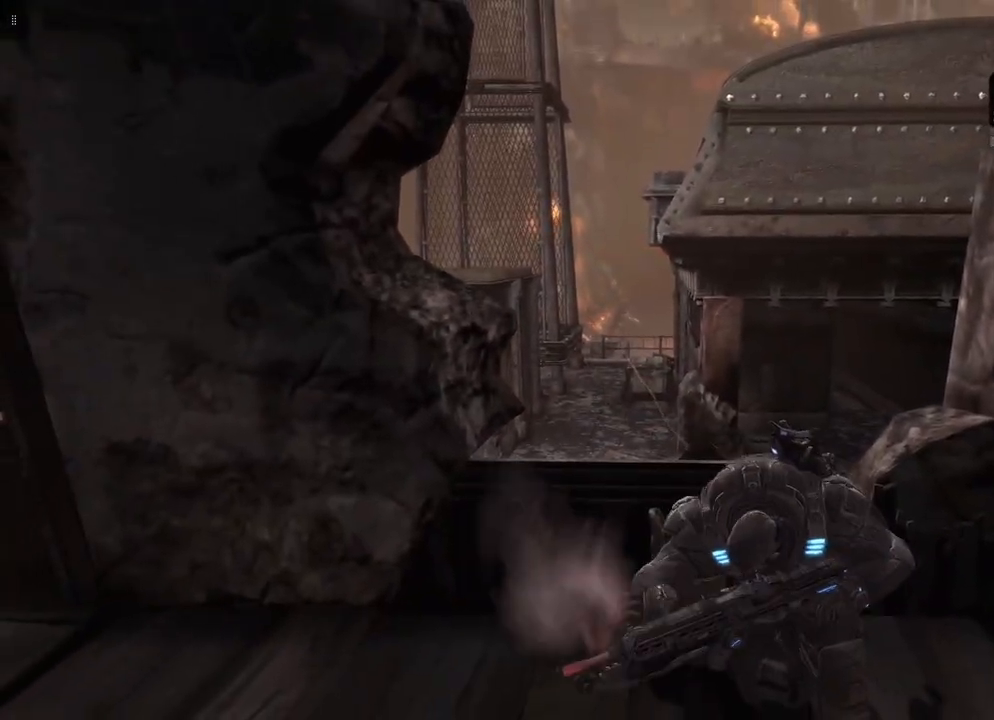
{"buttons": ["L2"], "left_stick": "center", "right_stick": "center", "events": []}
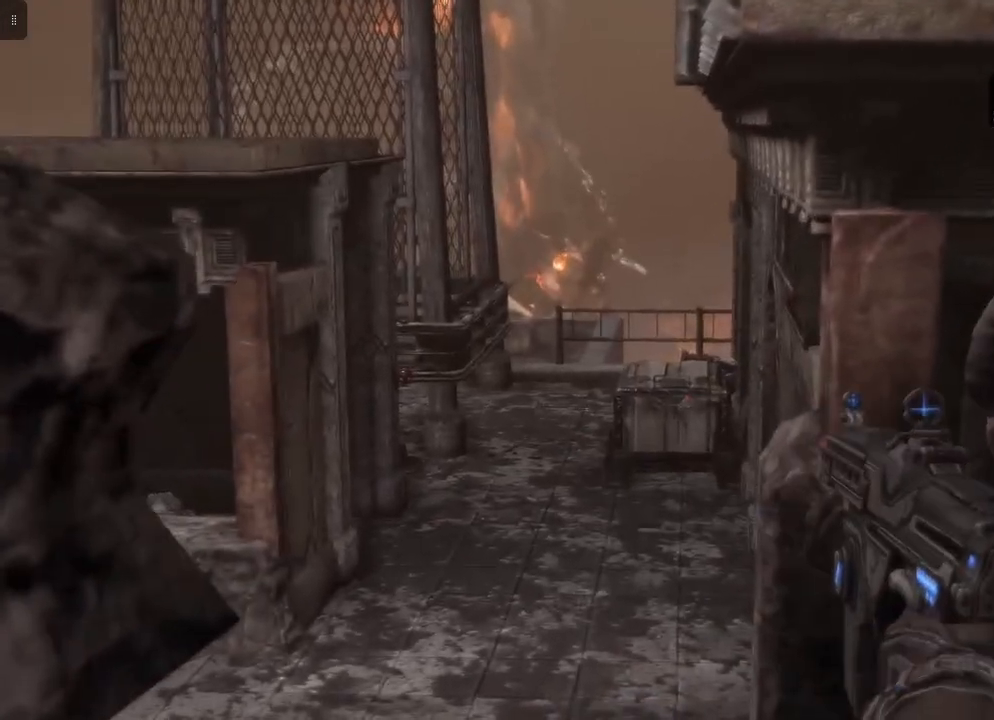
{"buttons": ["L2"], "left_stick": "center", "right_stick": "center", "events": []}
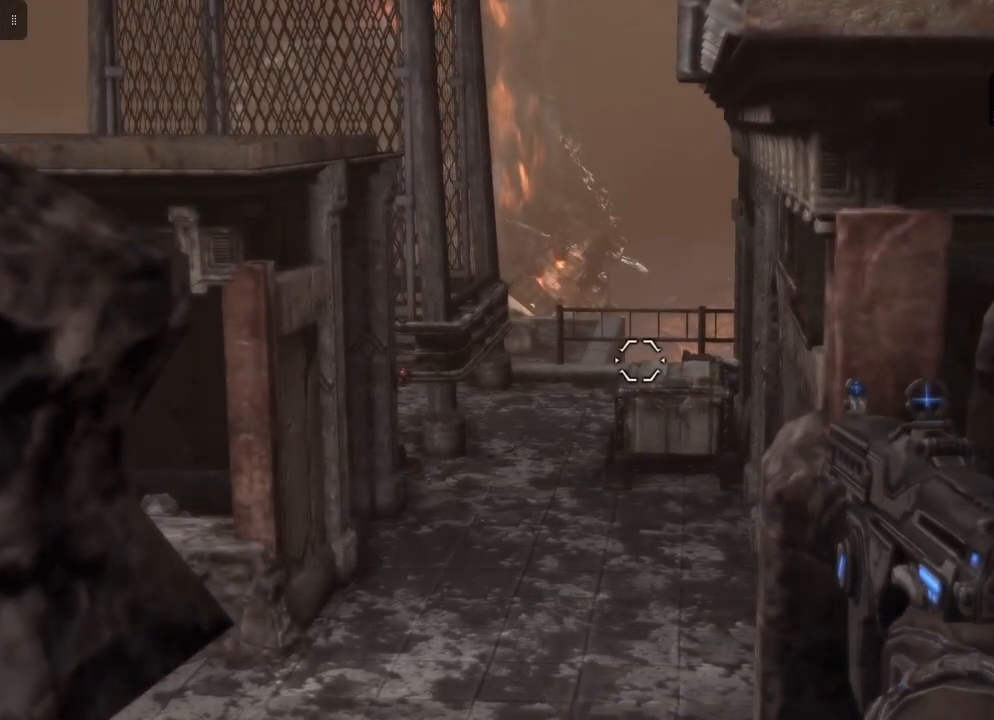
{"buttons": ["L2"], "left_stick": "center", "right_stick": "center", "events": []}
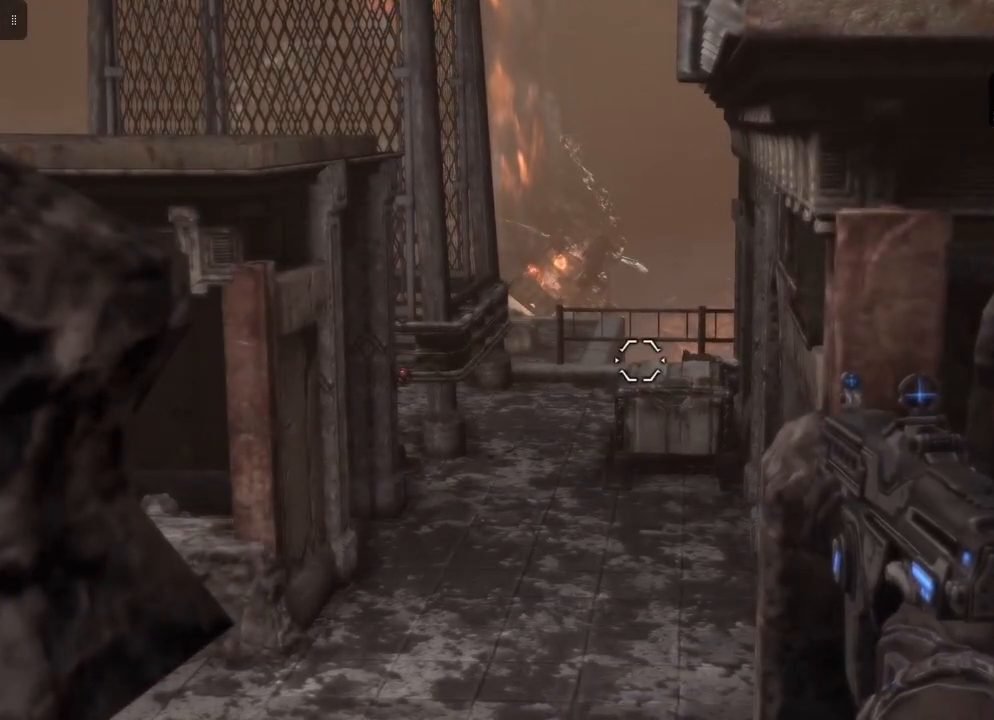
{"buttons": ["L2"], "left_stick": "center", "right_stick": "center", "events": []}
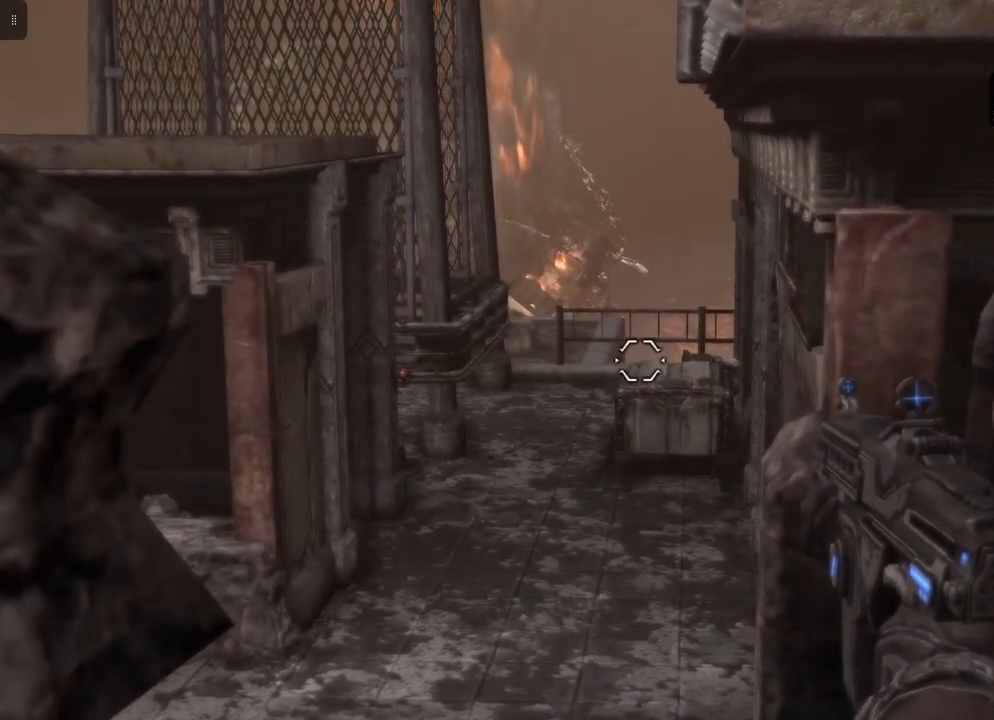
{"buttons": ["L2"], "left_stick": "center", "right_stick": "center", "events": []}
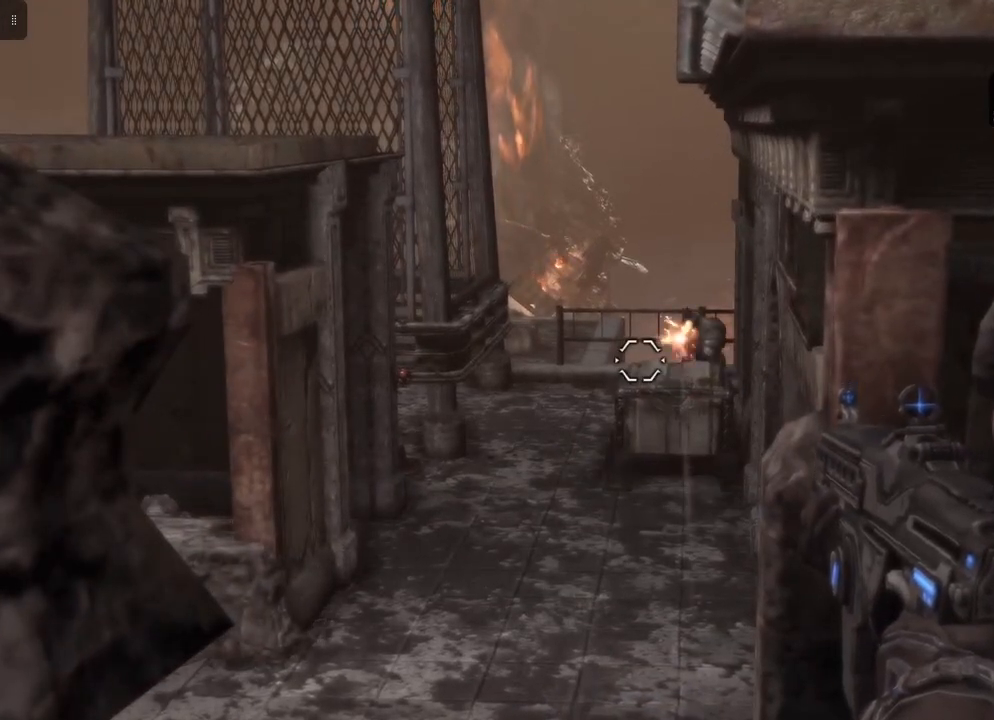
{"buttons": ["L2"], "left_stick": "center", "right_stick": "up-left", "events": [[100, "right_stick", "right"], [250, "right_stick", "center"], [500, "right_stick", "up-left"]]}
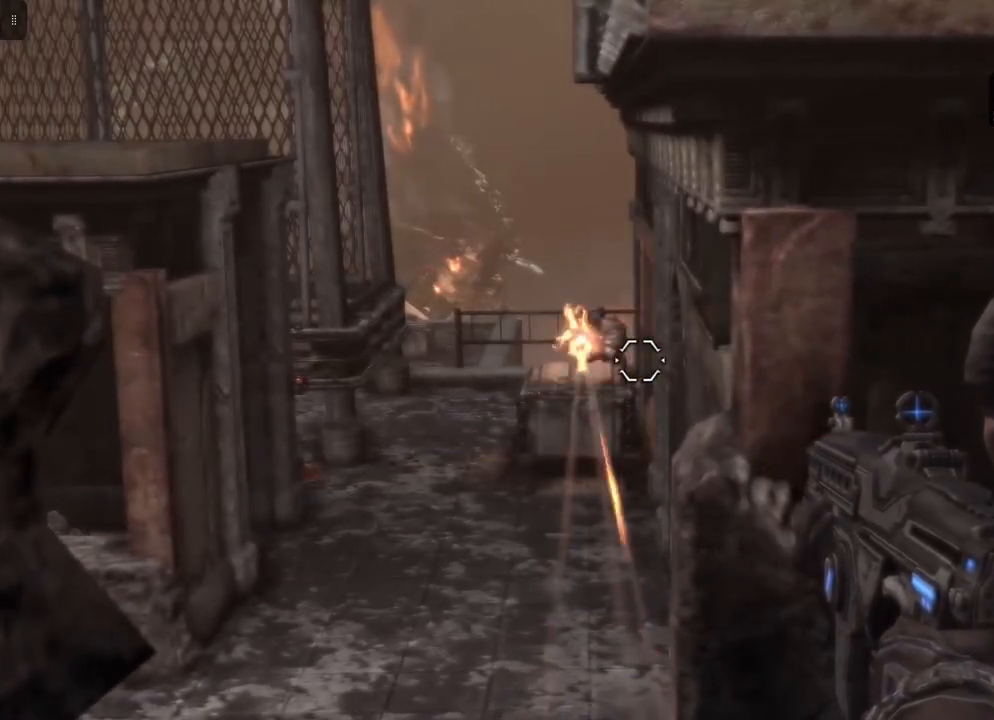
{"buttons": ["L2", "R2"], "left_stick": "center", "right_stick": "center", "events": [[100, "right_stick", "center"], [233, "R2", "down"]]}
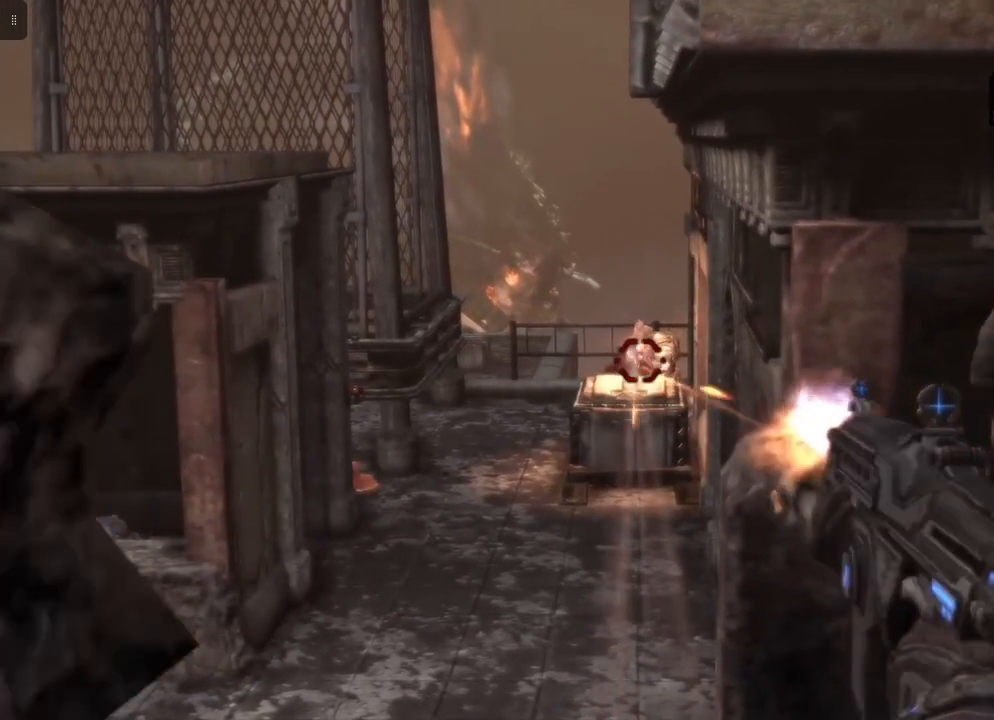
{"buttons": ["L2", "R2"], "left_stick": "center", "right_stick": "center", "events": []}
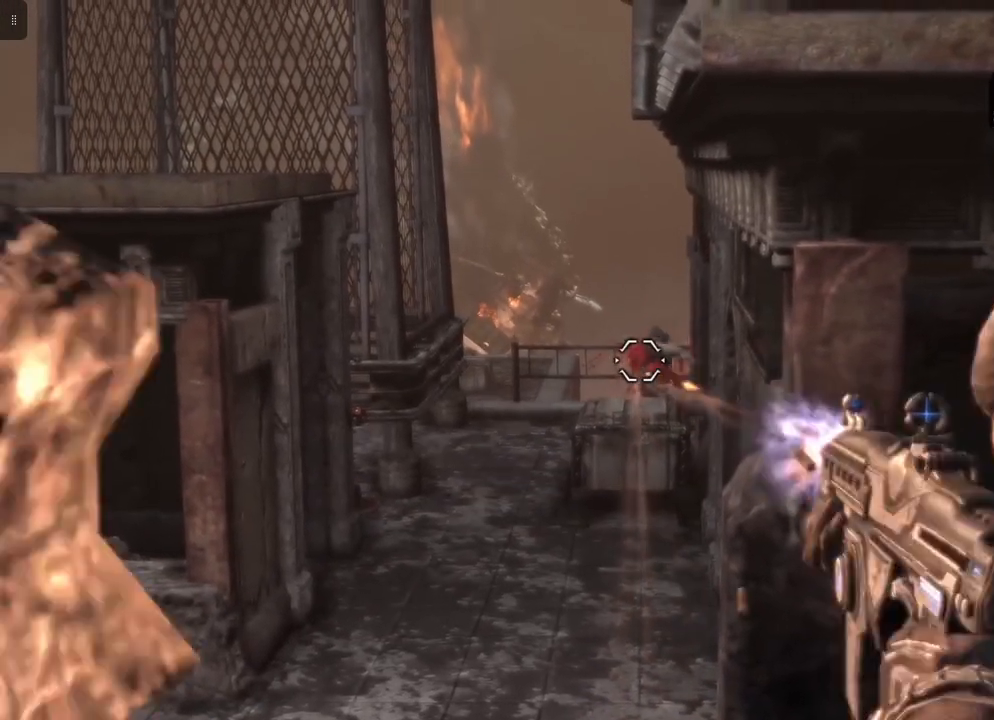
{"buttons": [], "left_stick": "center", "right_stick": "center", "events": [[83, "R2", "up"], [367, "L2", "up"]]}
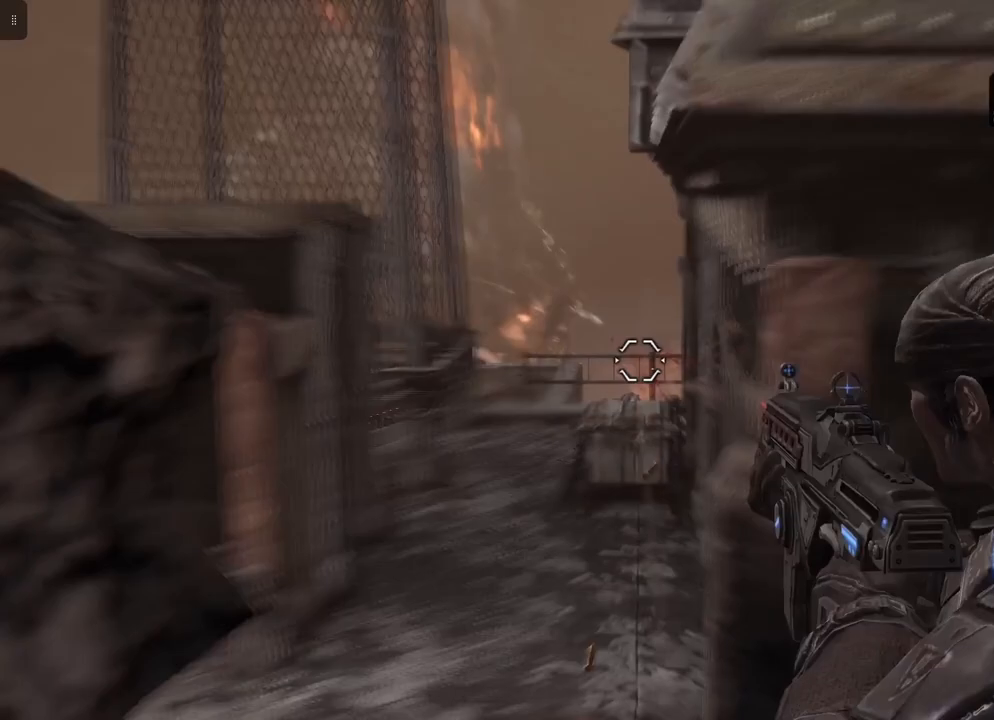
{"buttons": [], "left_stick": "right", "right_stick": "center", "events": [[17, "right_stick", "down"], [150, "left_stick", "right"], [167, "right_stick", "center"]]}
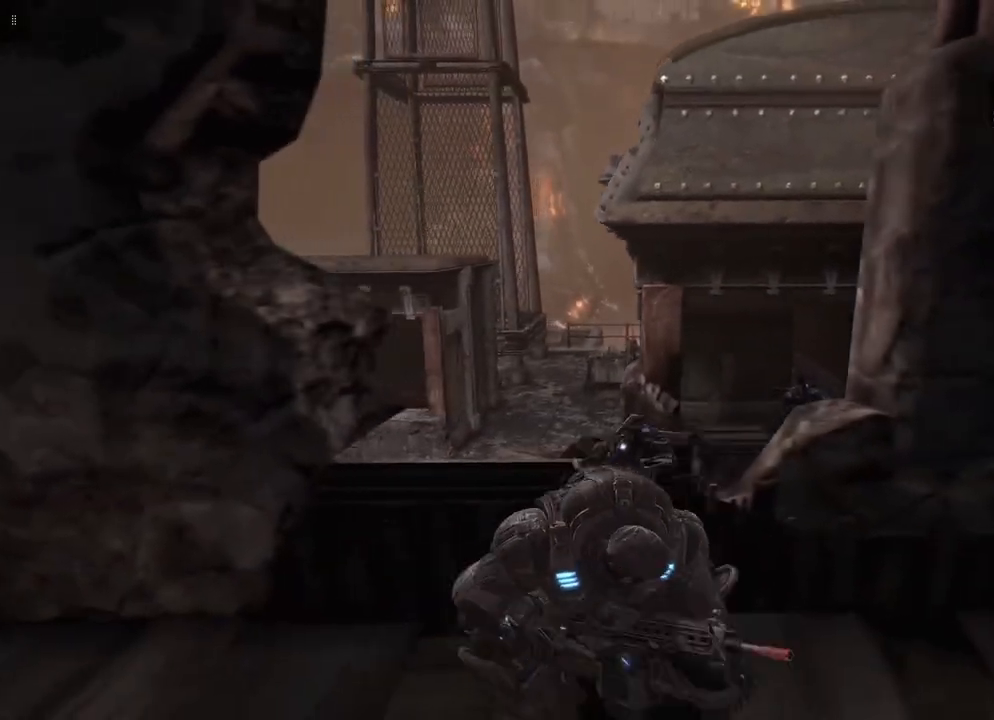
{"buttons": [], "left_stick": "right", "right_stick": "center", "events": []}
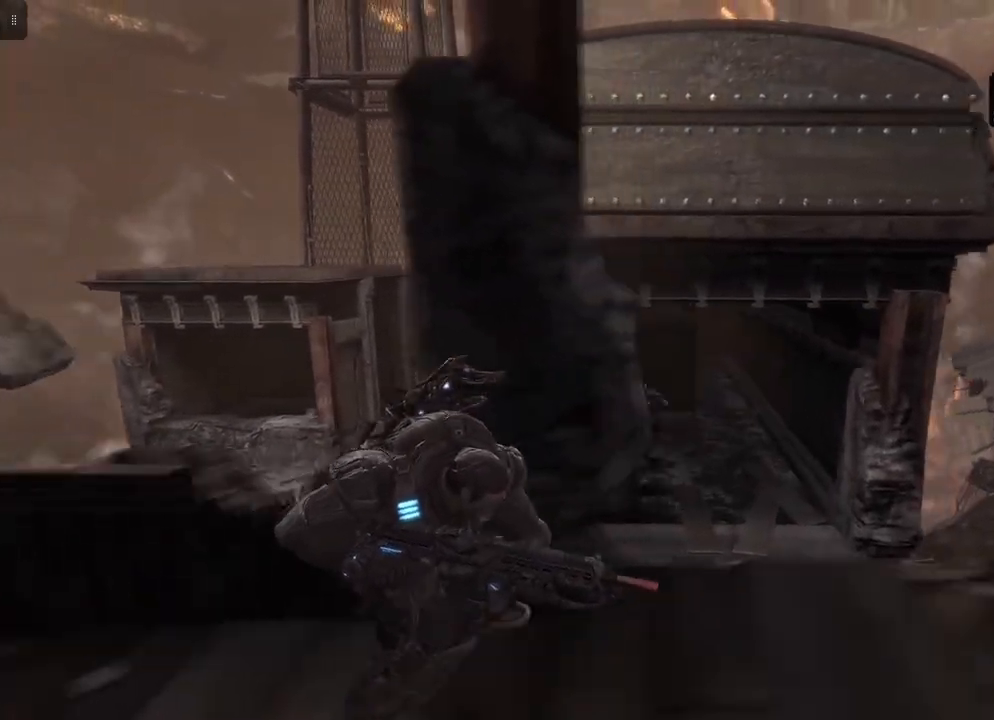
{"buttons": [], "left_stick": "right", "right_stick": "center", "events": []}
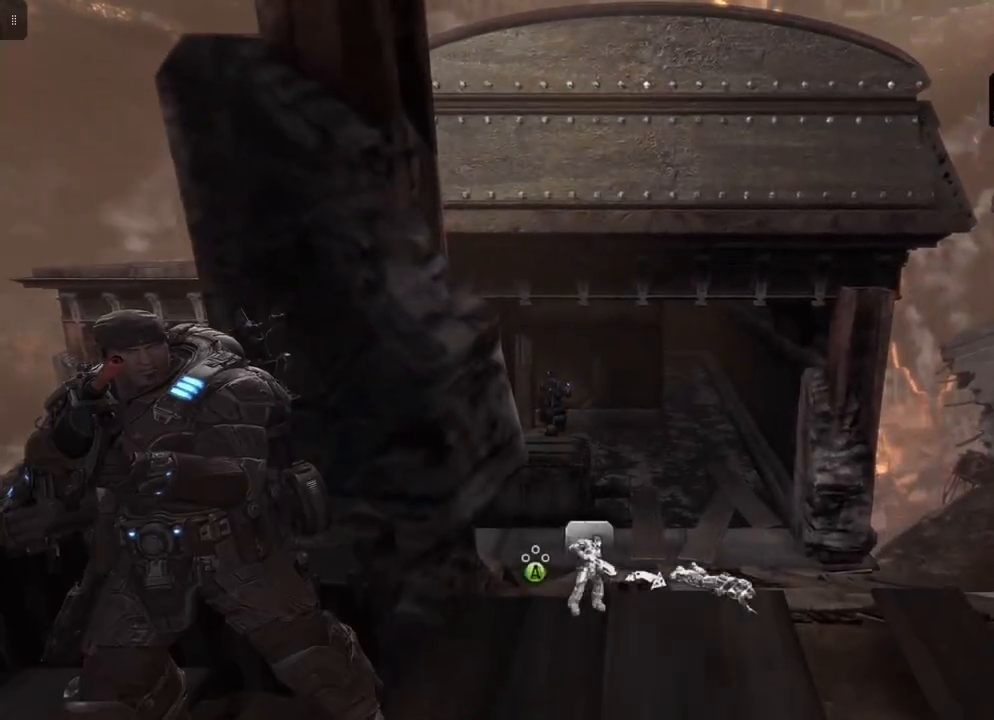
{"buttons": [], "left_stick": "up", "right_stick": "center", "events": [[17, "left_stick", "center"], [117, "right_stick", "down"], [233, "left_stick", "up"], [400, "right_stick", "center"]]}
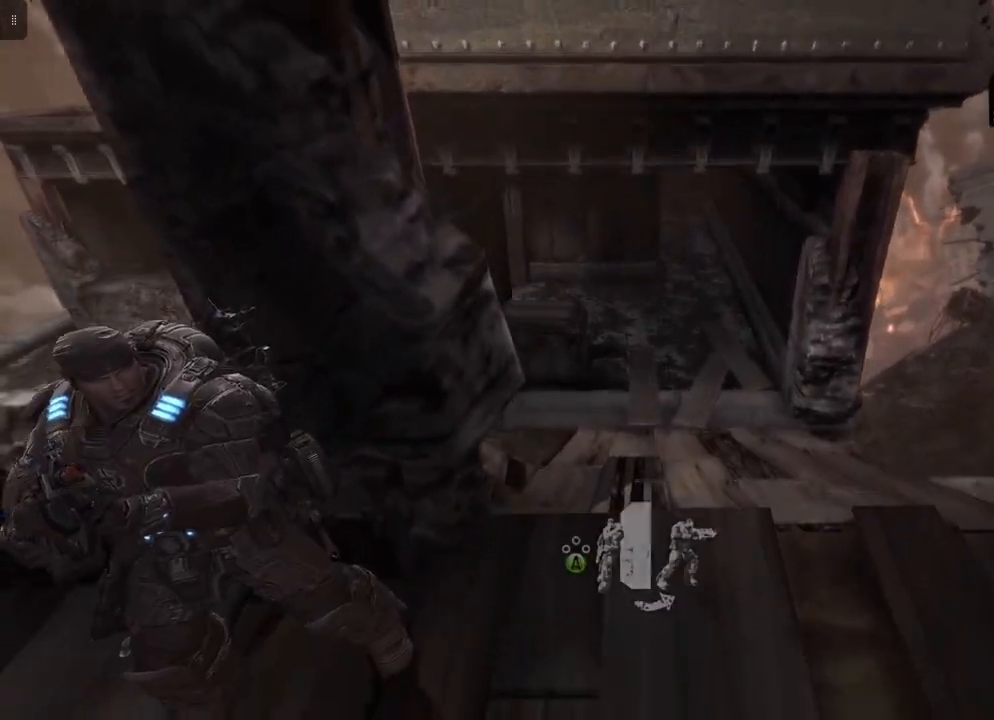
{"buttons": [], "left_stick": "up", "right_stick": "center", "events": [[100, "A", "down"], [233, "A", "up"]]}
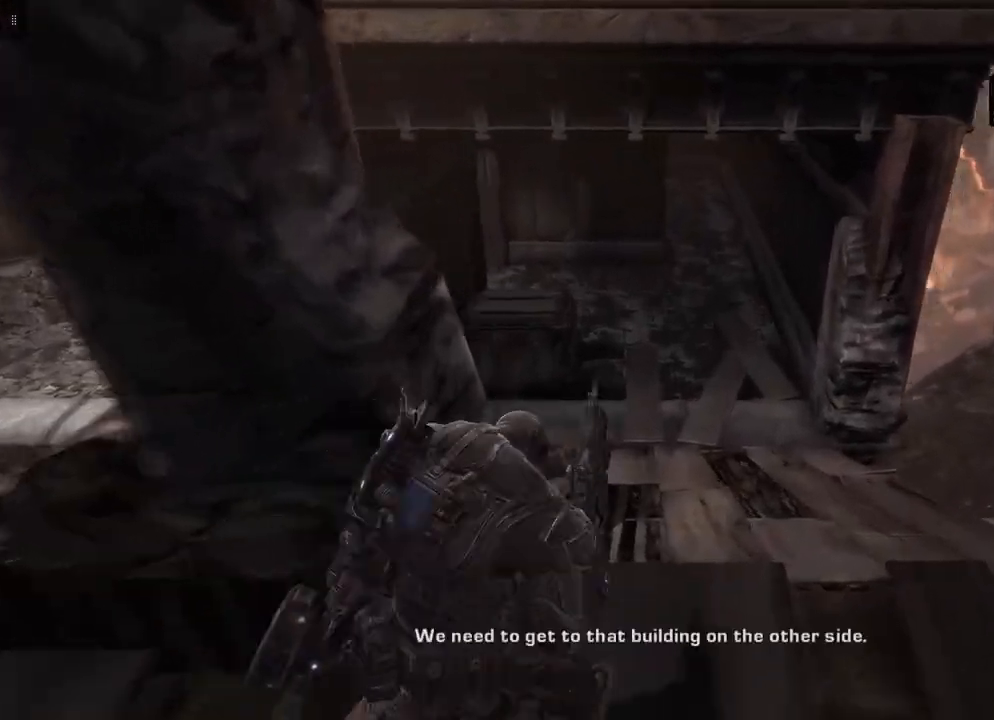
{"buttons": [], "left_stick": "up", "right_stick": "center", "events": []}
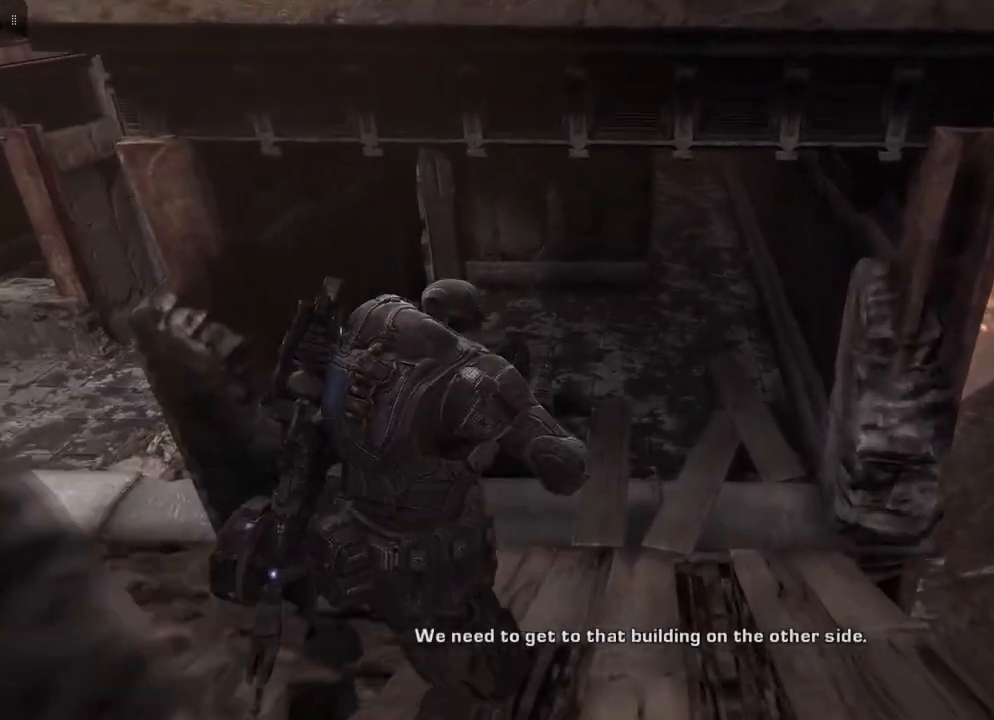
{"buttons": [], "left_stick": "up", "right_stick": "center", "events": []}
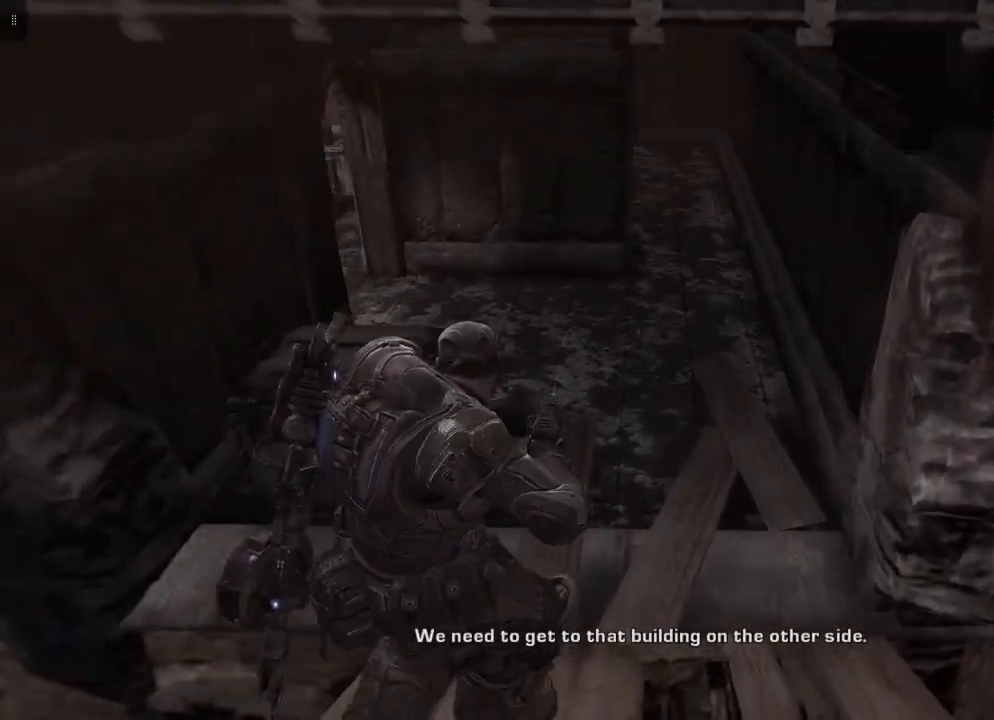
{"buttons": [], "left_stick": "up", "right_stick": "center", "events": [[183, "START", "down"], [350, "START", "up"]]}
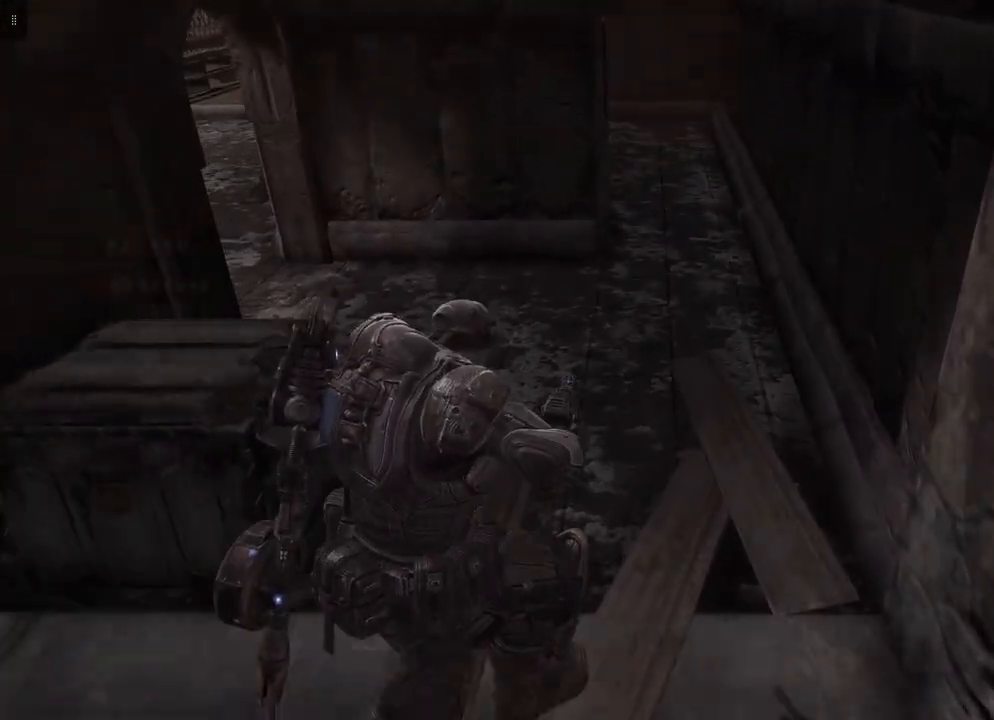
{"buttons": [], "left_stick": "center", "right_stick": "center", "events": [[183, "left_stick", "center"]]}